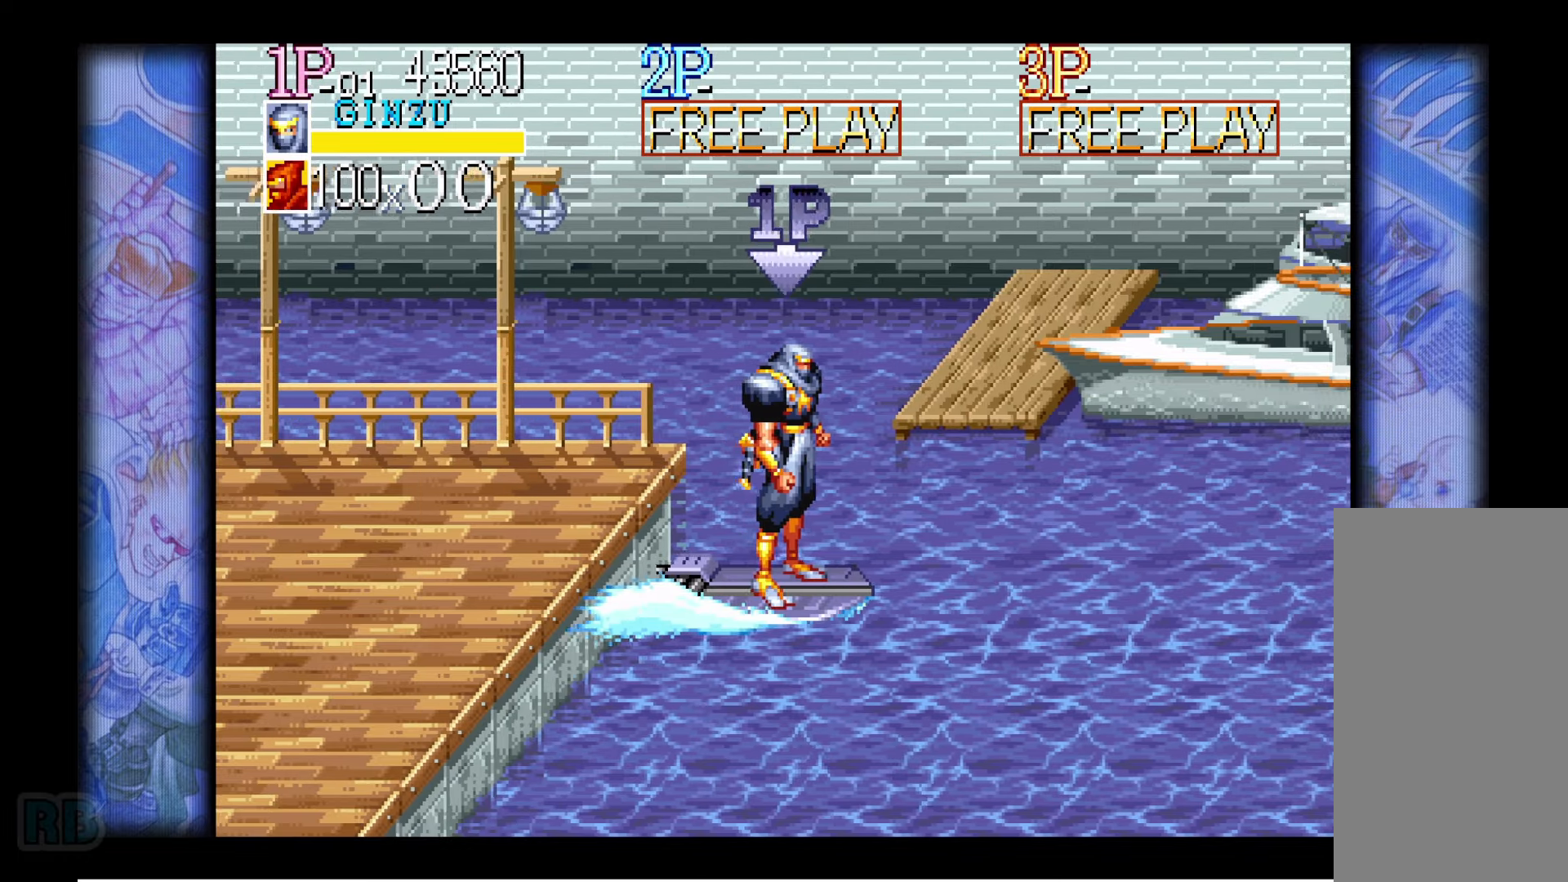
Gameplay with keyboard; each line is a JSON object with the keys held at the frame after it. "events" lists presses ("down") and releases ("up") of "1", "5", "b", "c", "down", "escape", "f1", "insert", "left", "n", "return", "right", "up", "v", "x" and "z" between this image and that frame as [ms after this image, input, new state], when the widget could be followed in between. No other keys are recorded. Mouse input is not recorded.
{"keys": ["down", "right"], "events": [[17, "down", "down"], [17, "right", "down"]]}
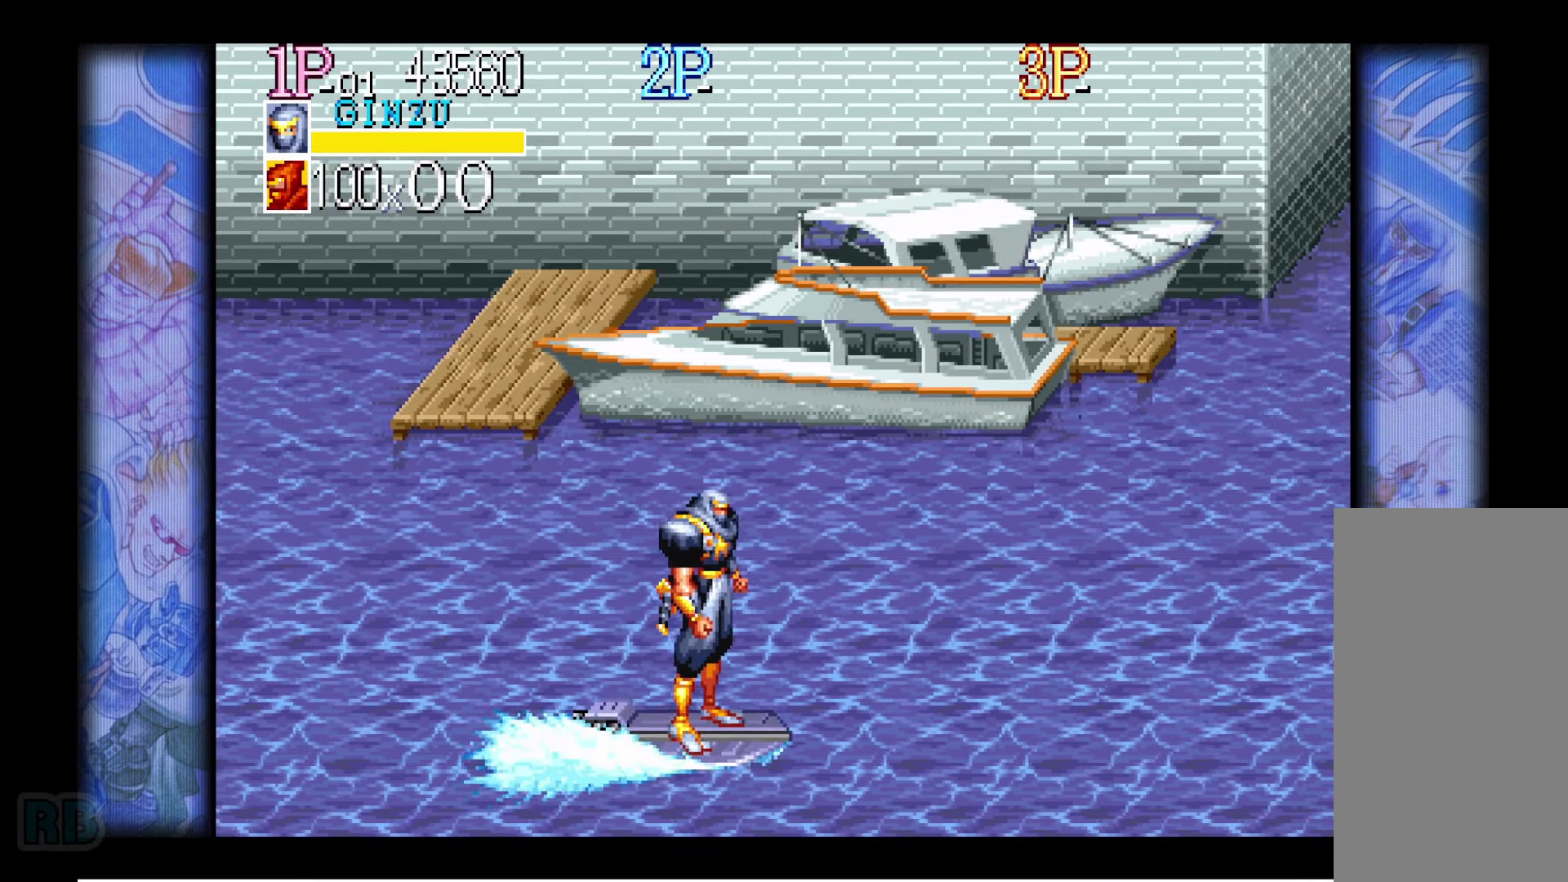
{"keys": ["down", "right"], "events": []}
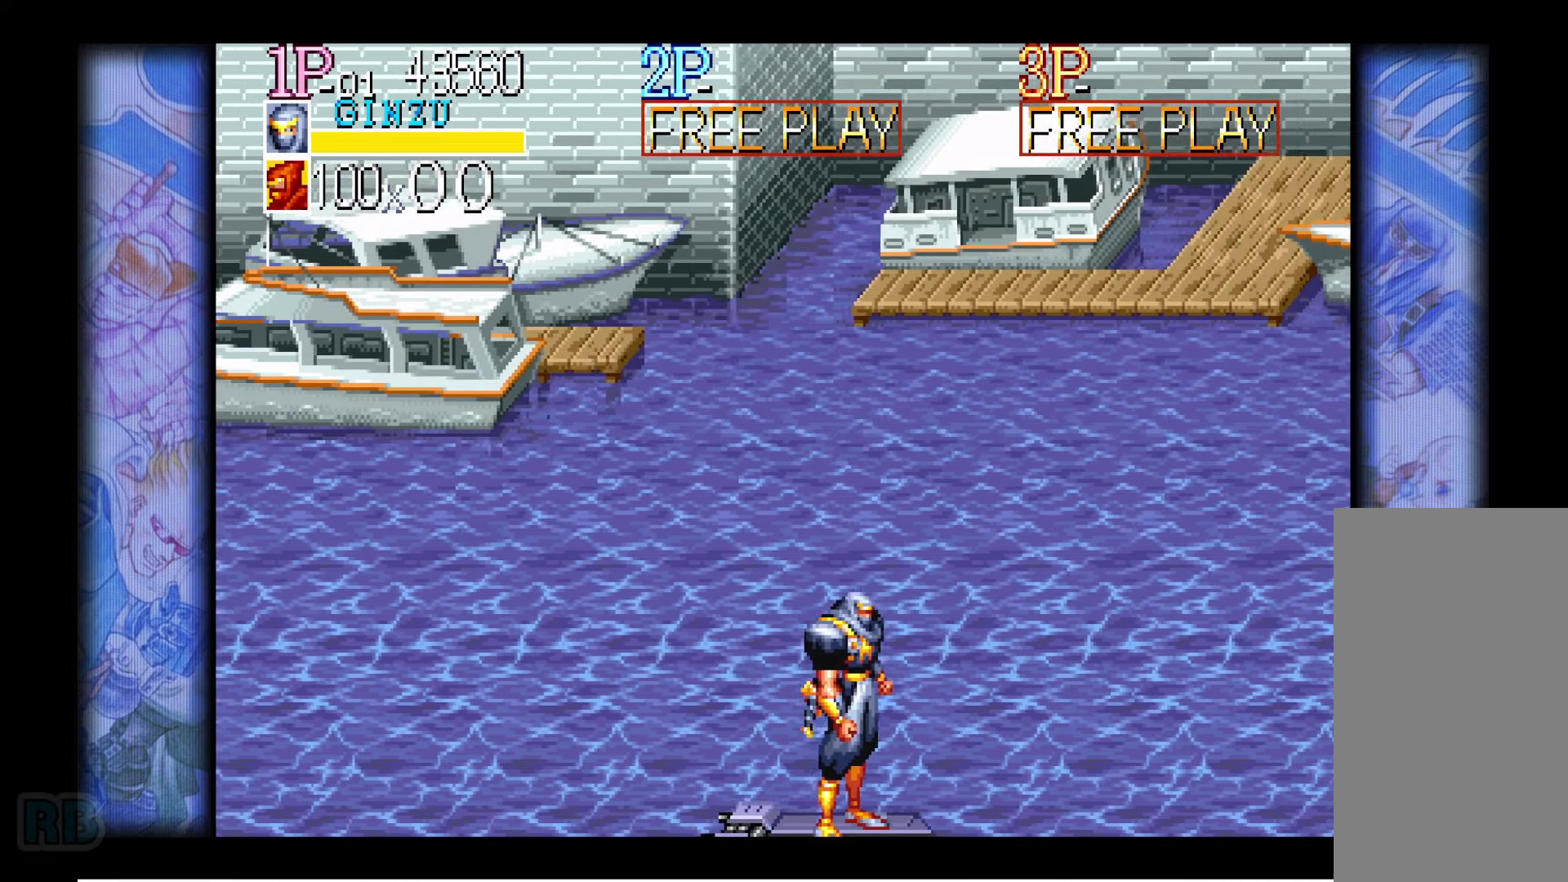
{"keys": ["down", "right"], "events": []}
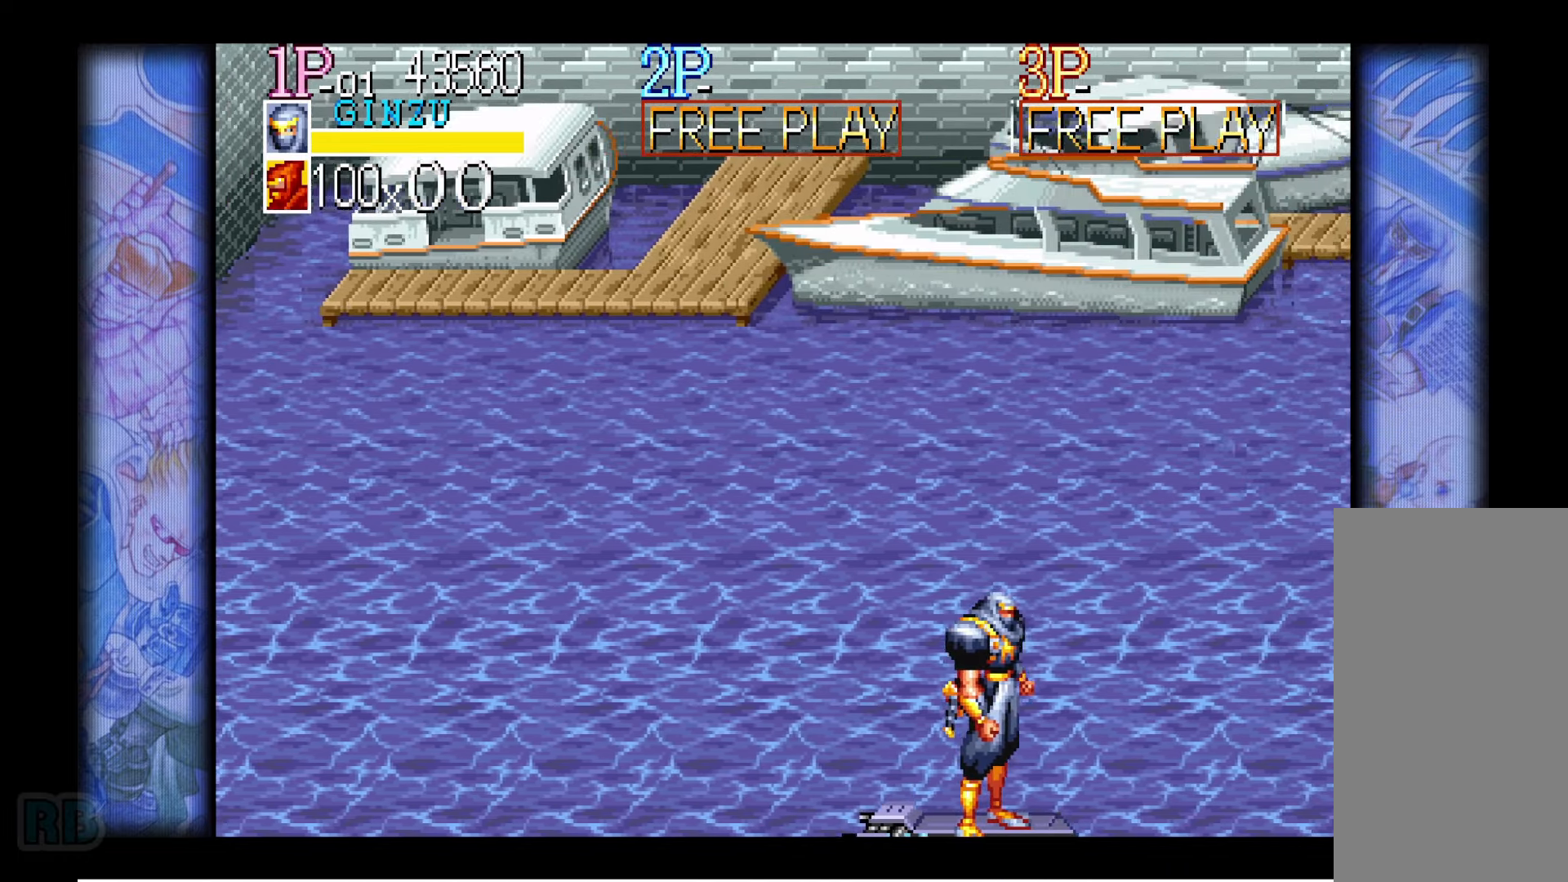
{"keys": ["right"], "events": [[267, "down", "up"]]}
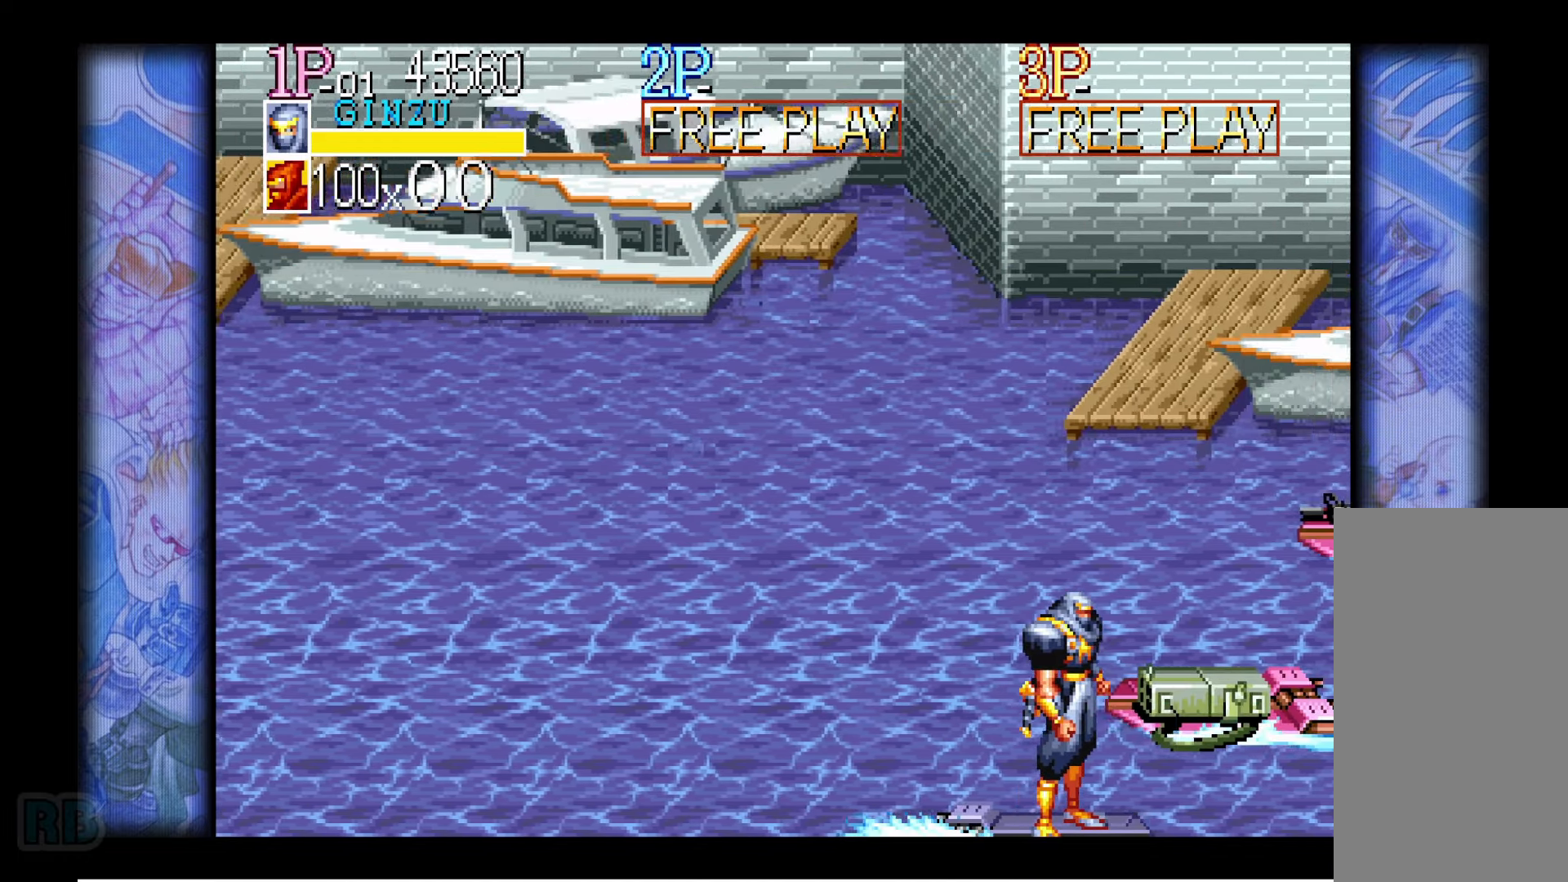
{"keys": ["right"], "events": []}
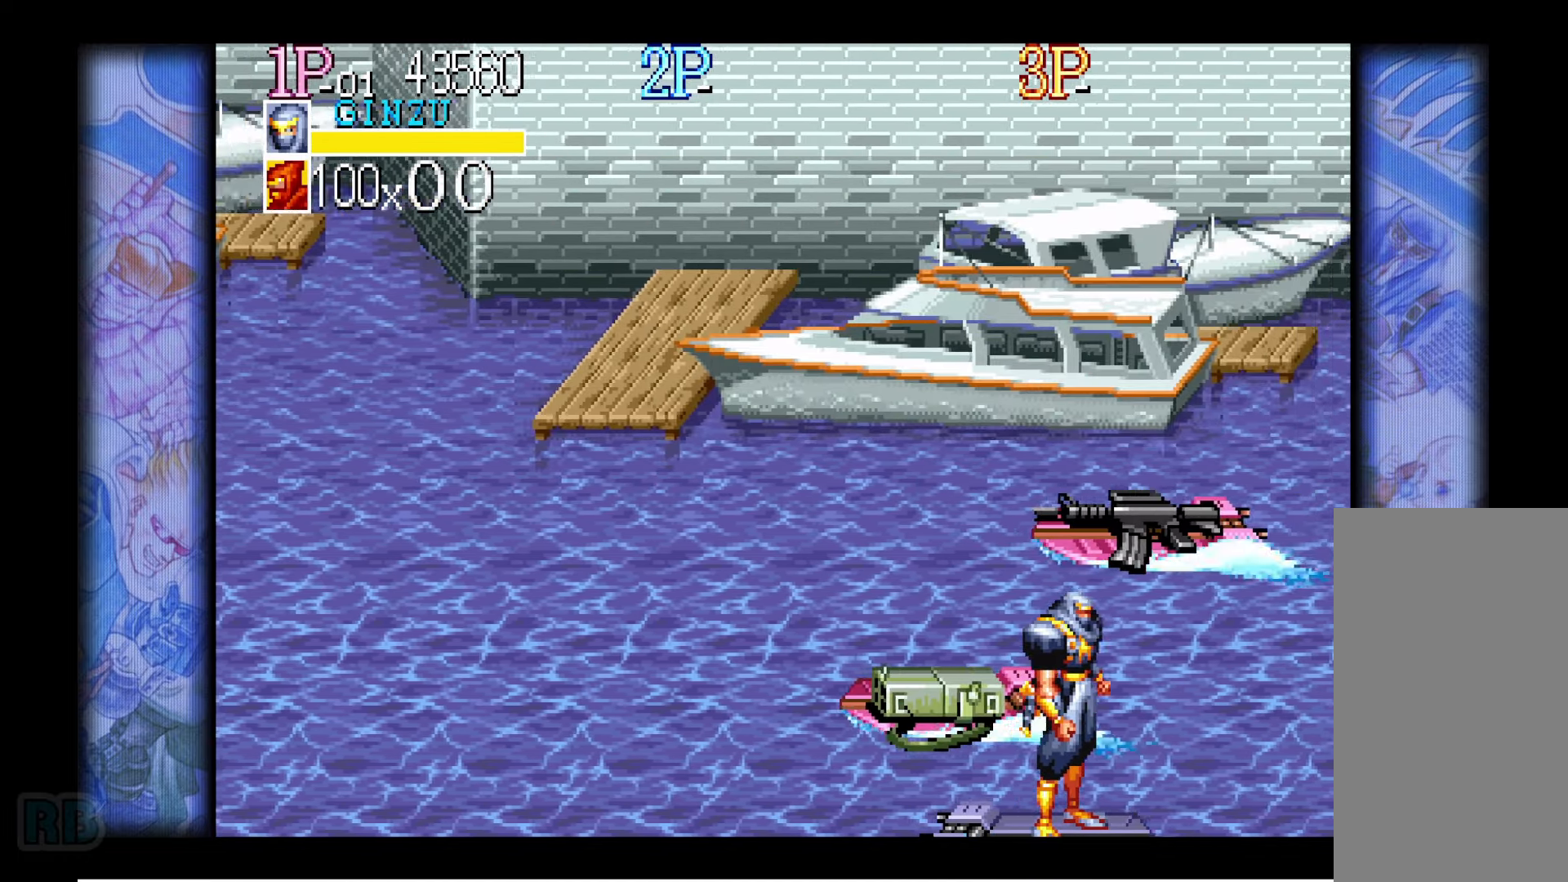
{"keys": ["right"], "events": []}
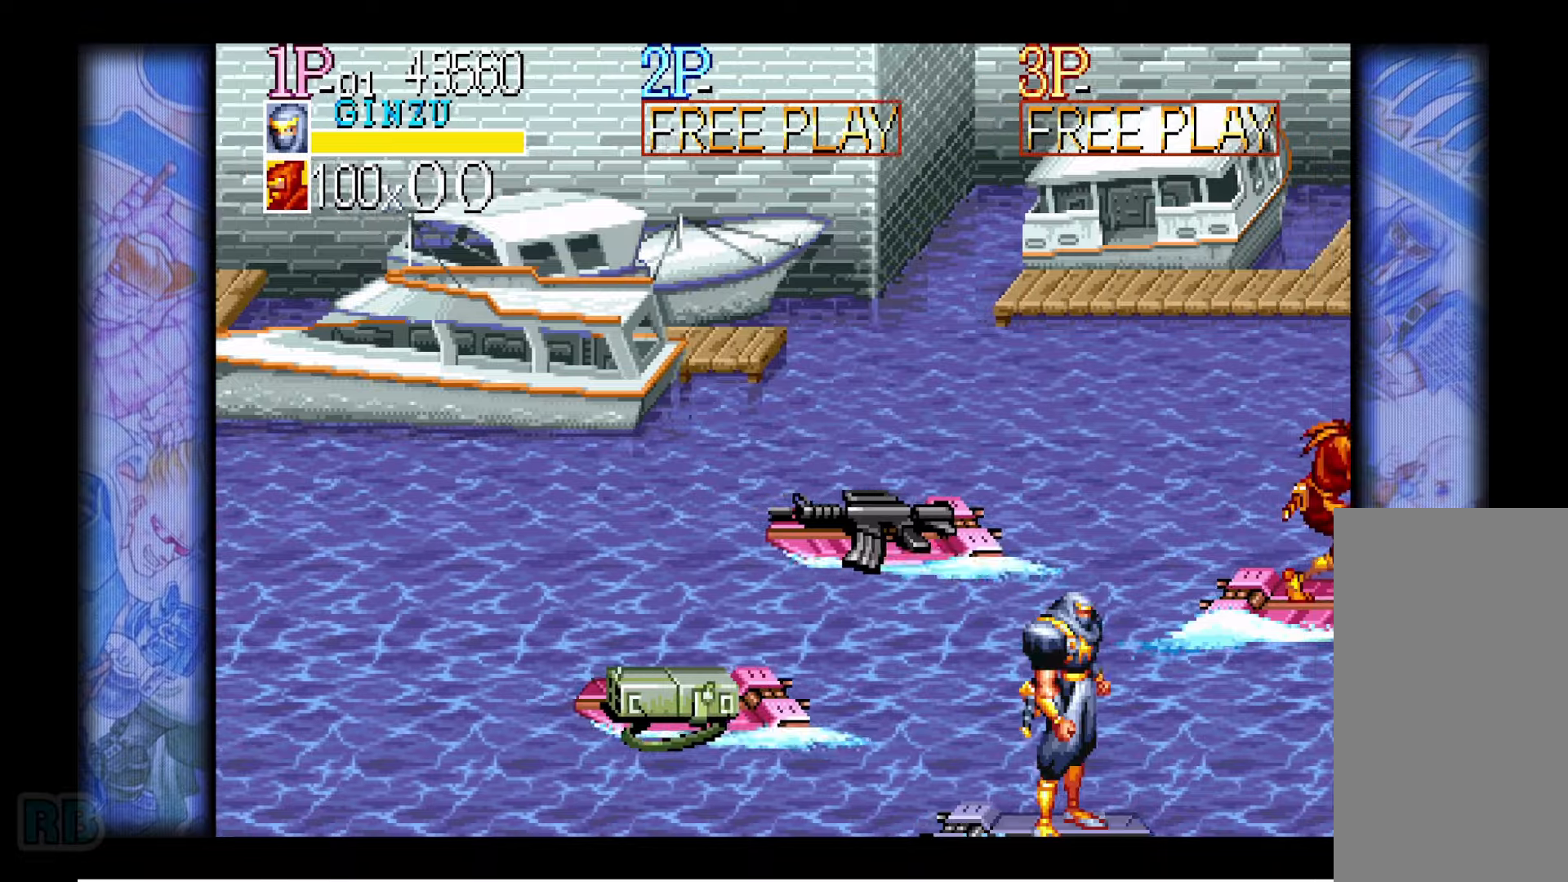
{"keys": ["right"], "events": []}
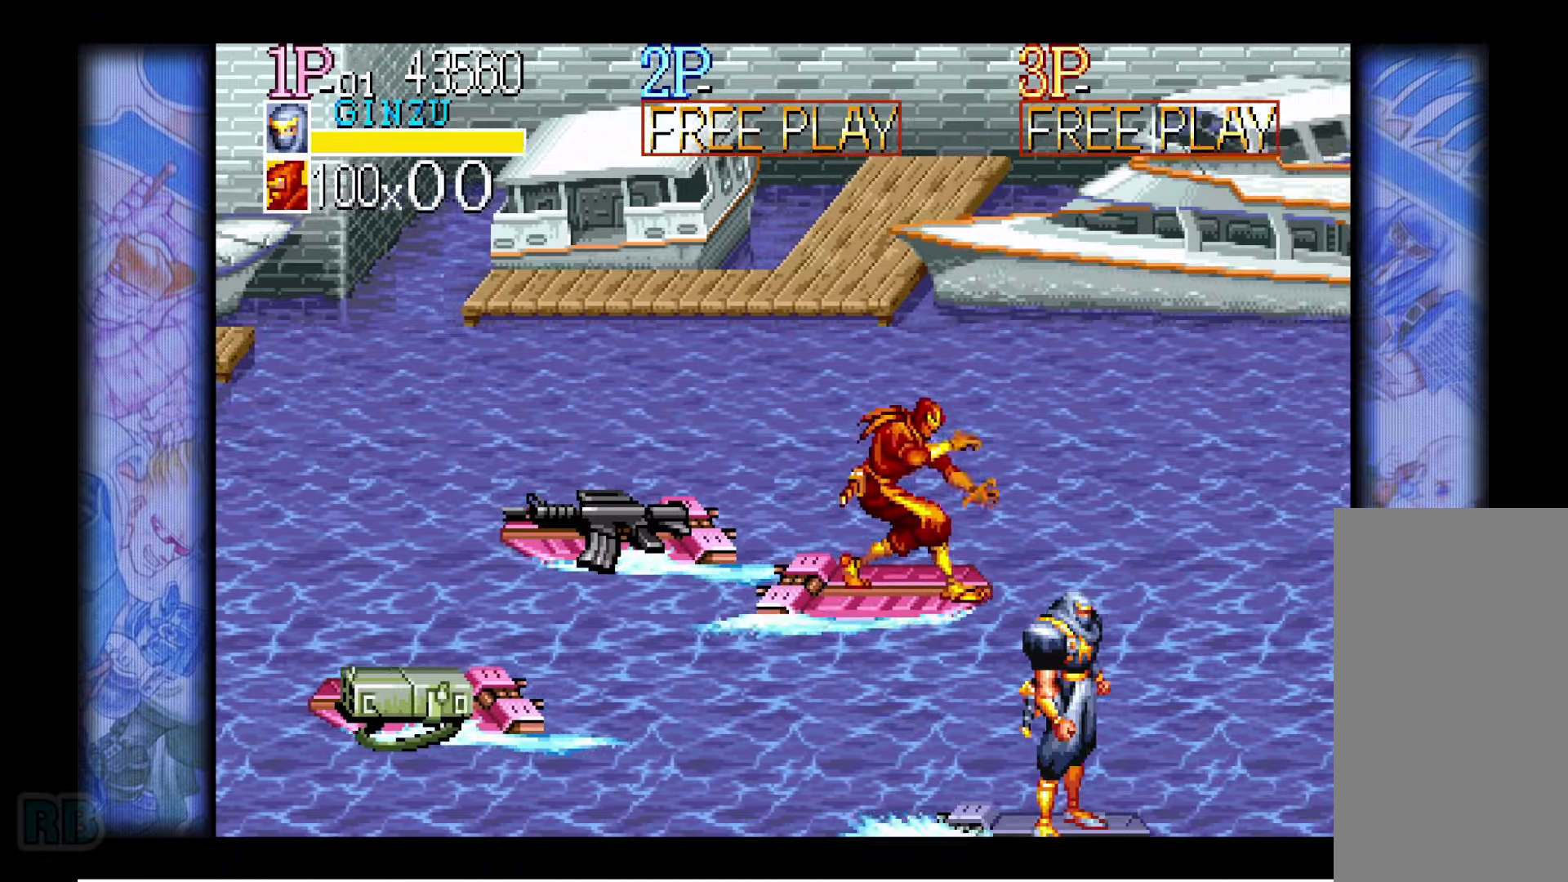
{"keys": ["right"], "events": []}
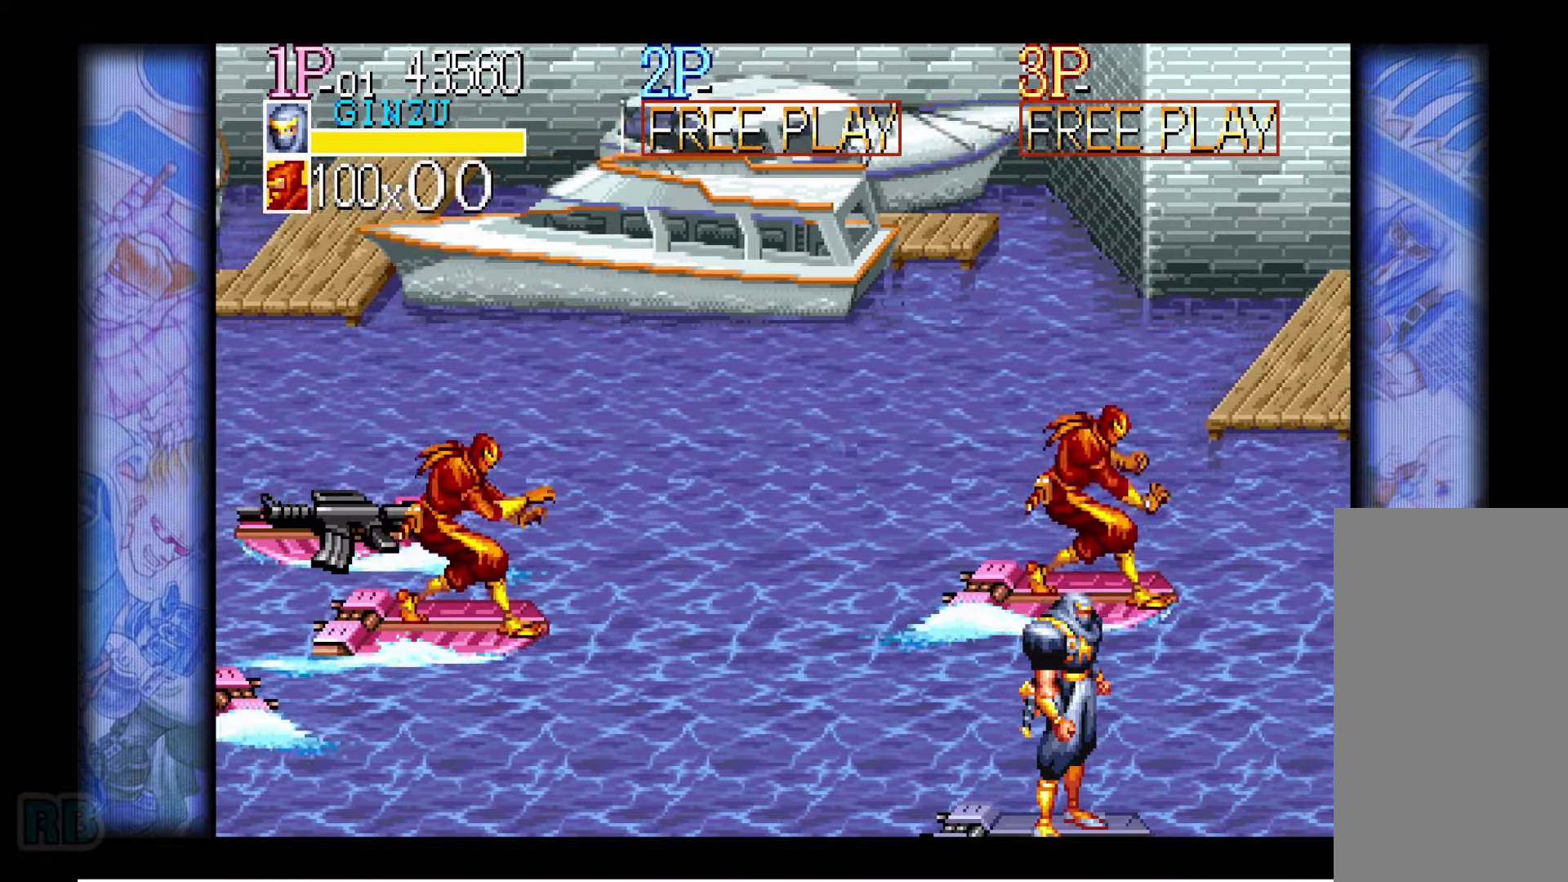
{"keys": ["right"], "events": []}
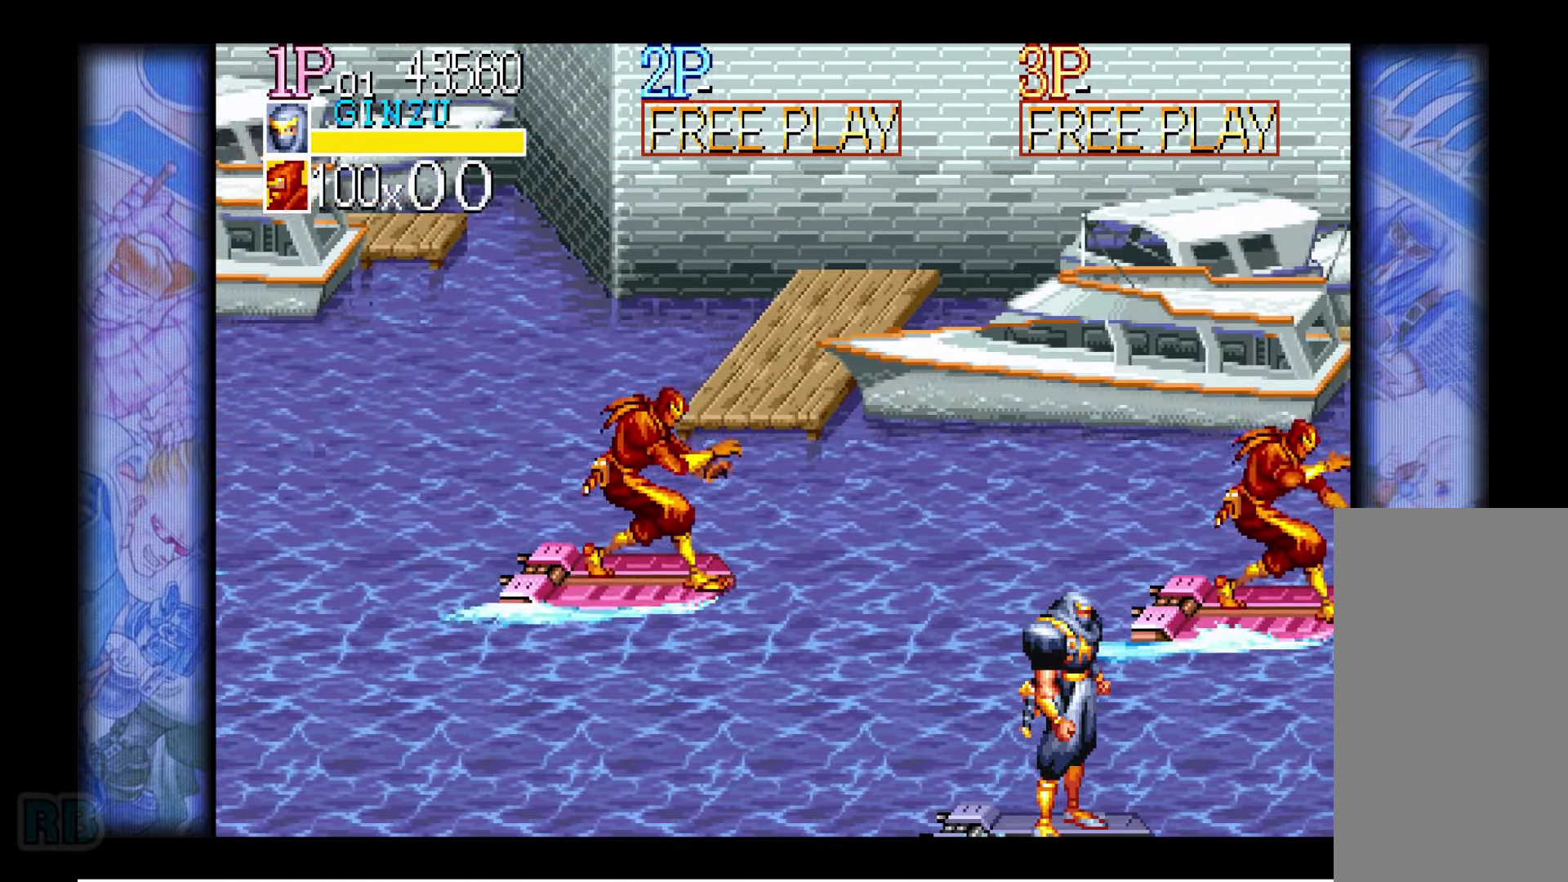
{"keys": ["right"], "events": []}
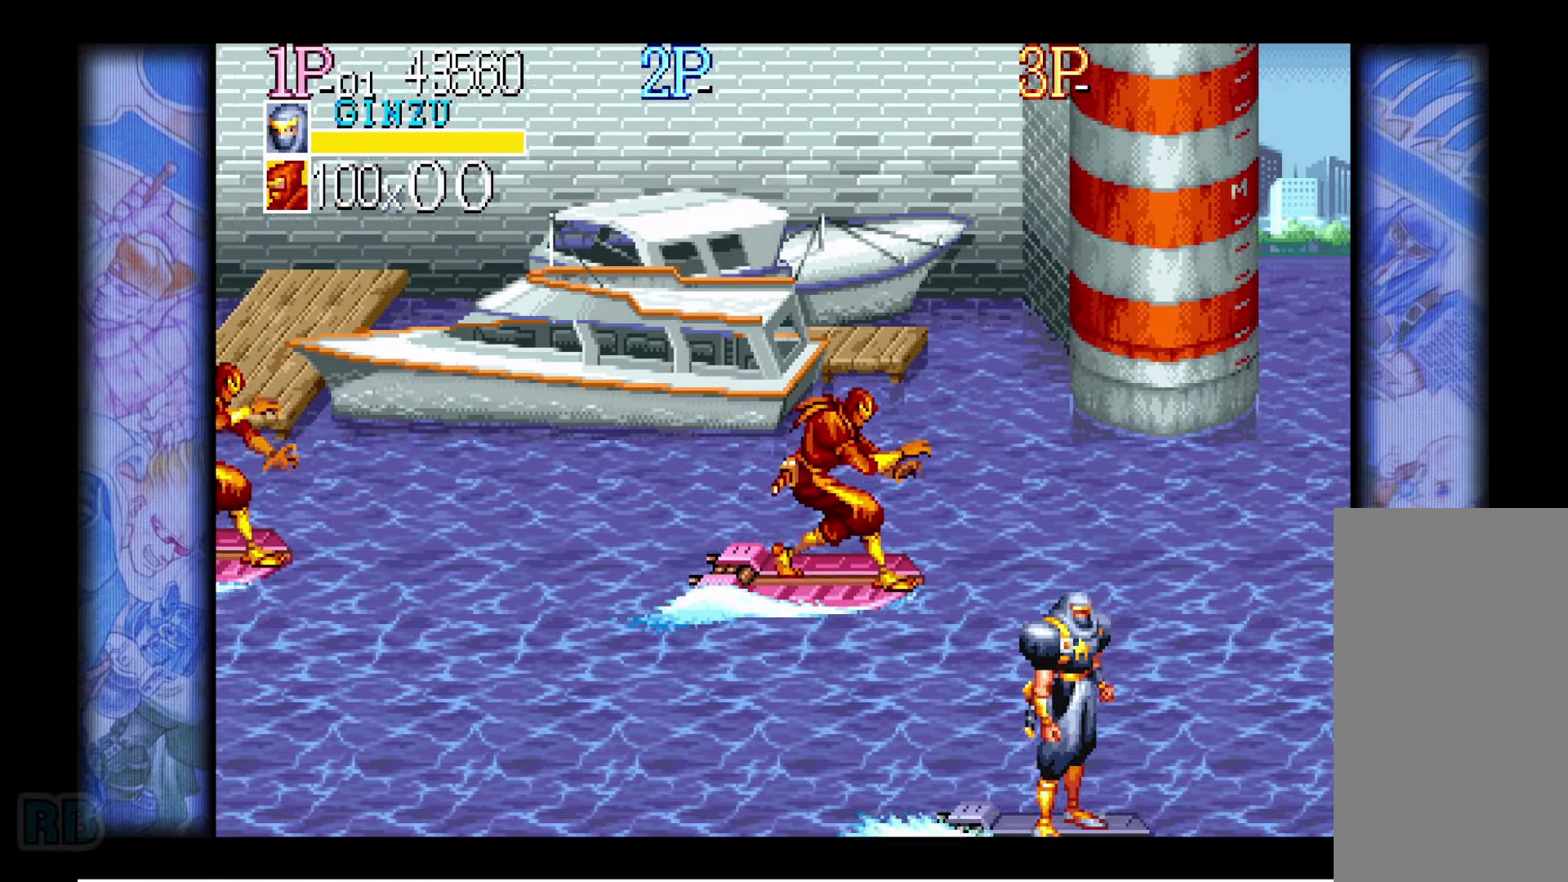
{"keys": [], "events": [[184, "right", "up"]]}